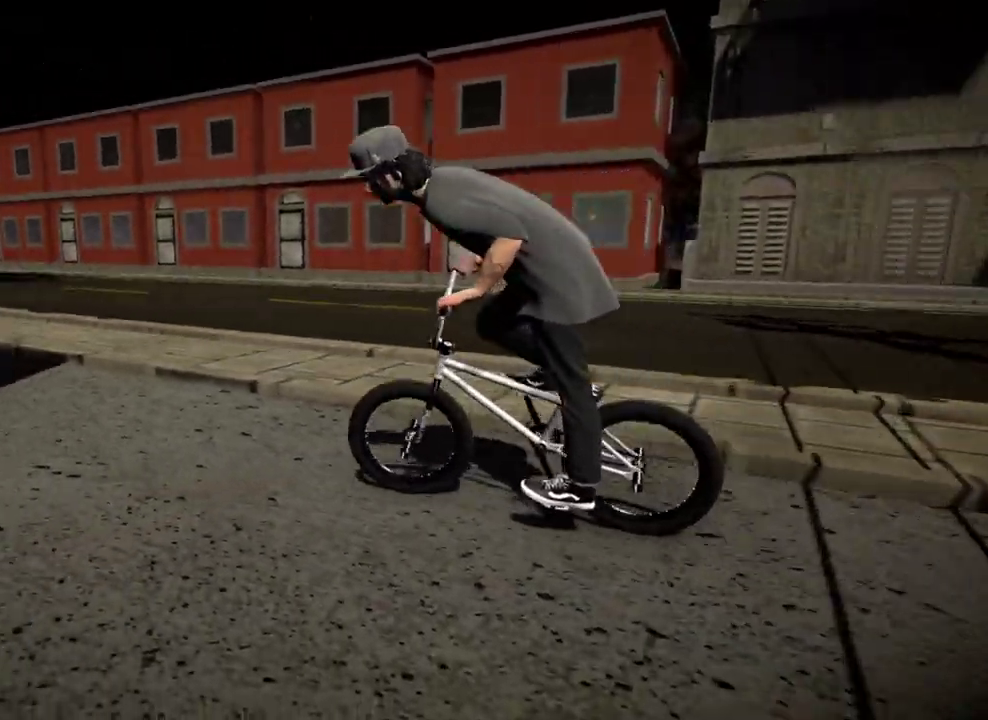
Gameplay with a controller (Xbox layout); each line is a JSON object with the inputs held at the frame after it (dt_ms = milliseconds from this image to that frame). "events" lists button and stick changes between this image and that frame as [ms after this image, input, new state], when the widget could be followed in between.
{"dt_ms": 401, "buttons": [], "left_stick": "left", "right_stick": "down", "events": [[84, "left_stick", "left"], [184, "right_stick", "down"], [267, "left_stick", "center"], [334, "left_stick", "left"]]}
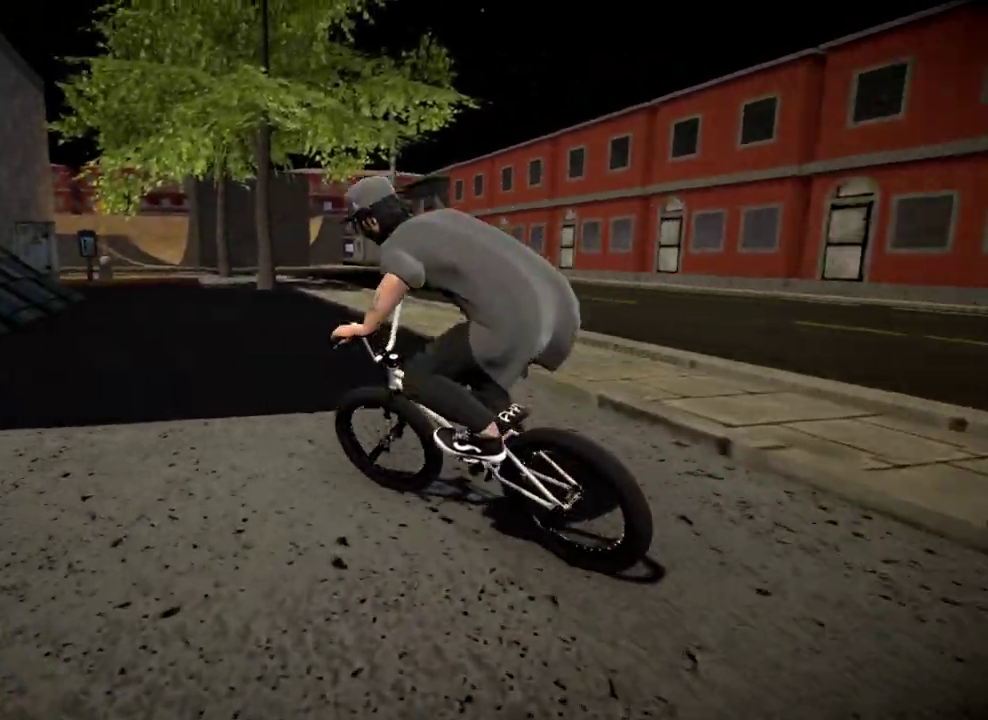
{"dt_ms": 500, "buttons": [], "left_stick": "right", "right_stick": "down", "events": [[217, "left_stick", "center"], [400, "left_stick", "right"]]}
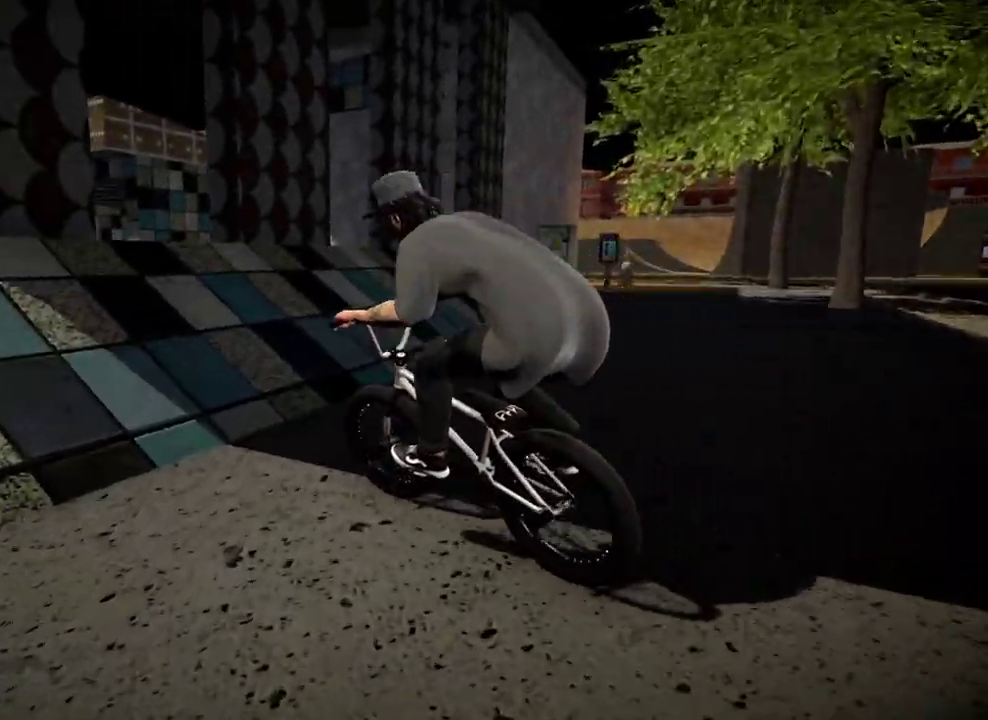
{"dt_ms": 501, "buttons": [], "left_stick": "right", "right_stick": "down", "events": [[217, "left_stick", "center"], [334, "left_stick", "right"]]}
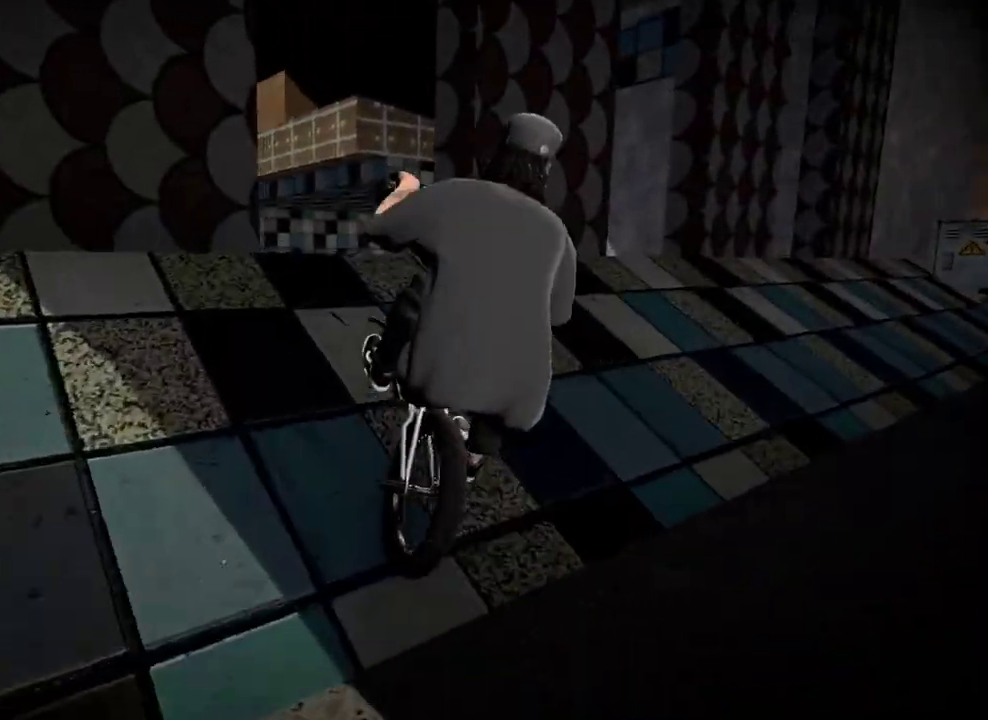
{"dt_ms": 300, "buttons": ["L1", "R1"], "left_stick": "center", "right_stick": "up", "events": [[16, "L1", "down"], [16, "right_stick", "up"], [67, "R1", "down"], [250, "left_stick", "center"]]}
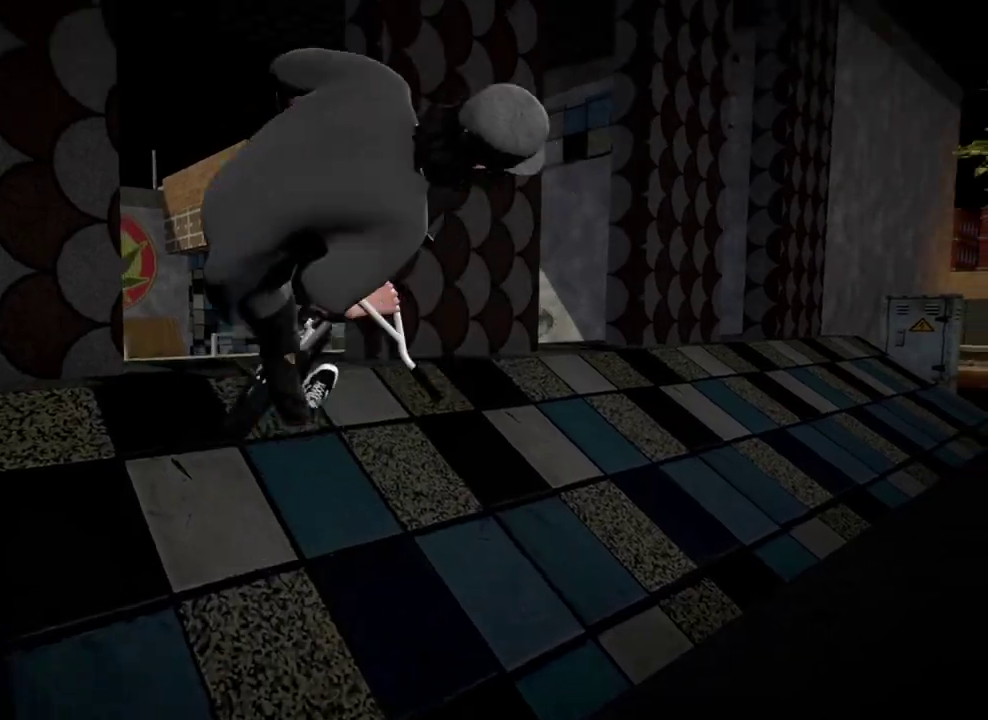
{"dt_ms": 901, "buttons": ["A"], "left_stick": "center", "right_stick": "center", "events": [[200, "left_stick", "left"], [250, "L1", "up"], [250, "R1", "up"], [300, "right_stick", "center"], [417, "left_stick", "center"], [667, "left_stick", "right"], [834, "A", "down"], [868, "left_stick", "center"]]}
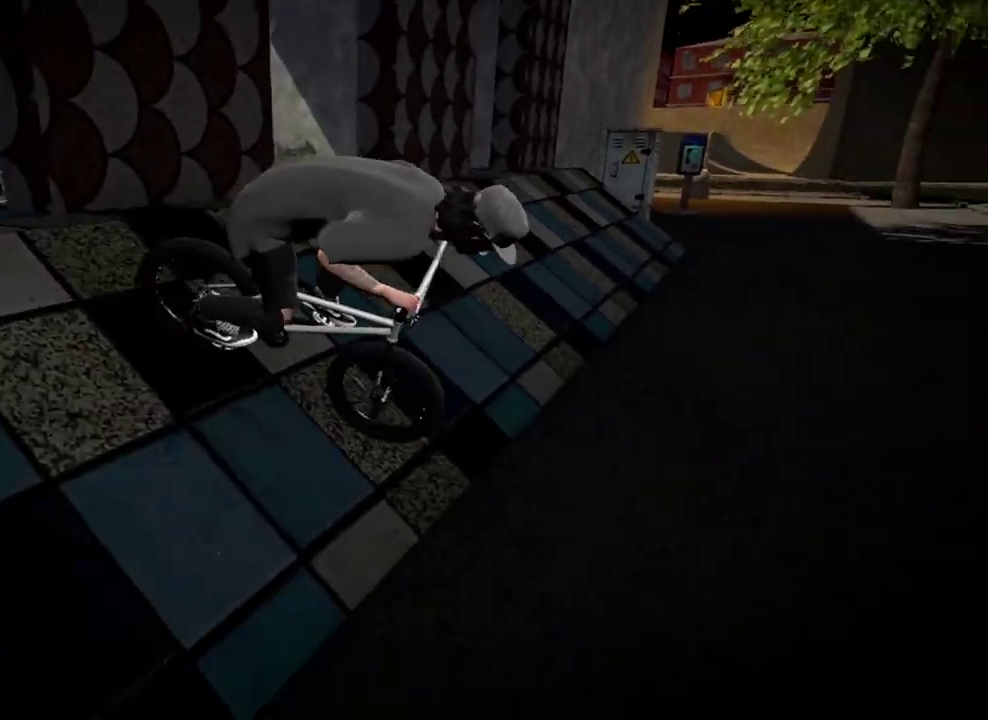
{"dt_ms": 300, "buttons": [], "left_stick": "up-right", "right_stick": "center", "events": [[17, "left_stick", "up-left"], [50, "A", "up"], [117, "A", "down"], [250, "A", "up"], [300, "left_stick", "up-right"]]}
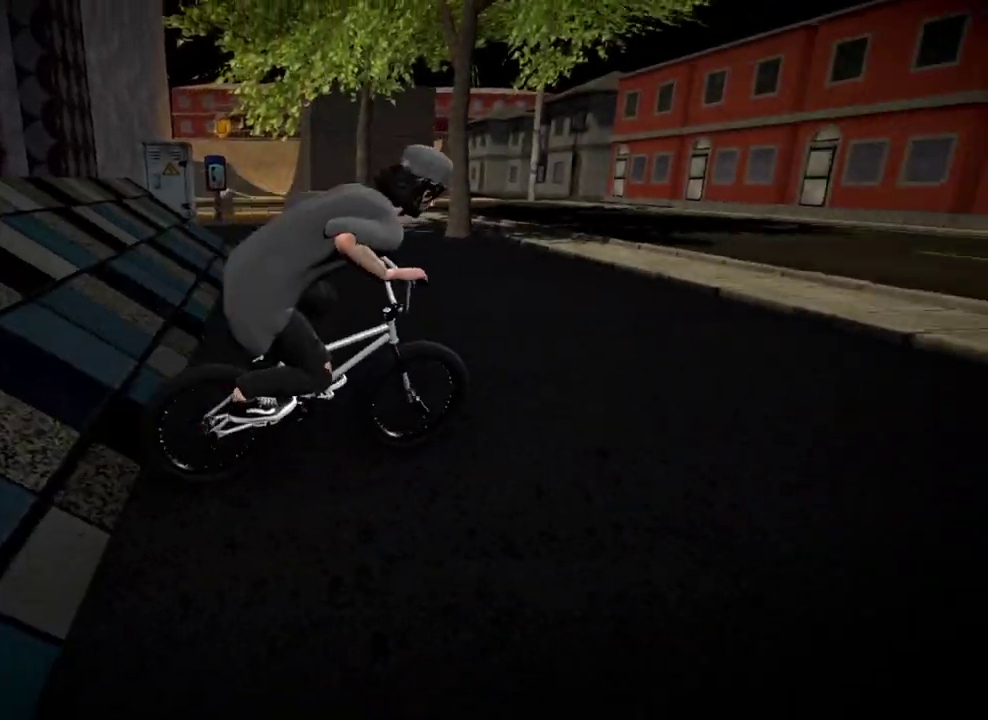
{"dt_ms": 601, "buttons": [], "left_stick": "up", "right_stick": "center", "events": [[17, "A", "down"], [150, "A", "up"], [150, "left_stick", "up"], [234, "A", "down"], [317, "left_stick", "up-left"], [351, "A", "up"], [417, "A", "down"], [551, "A", "up"], [584, "left_stick", "up"]]}
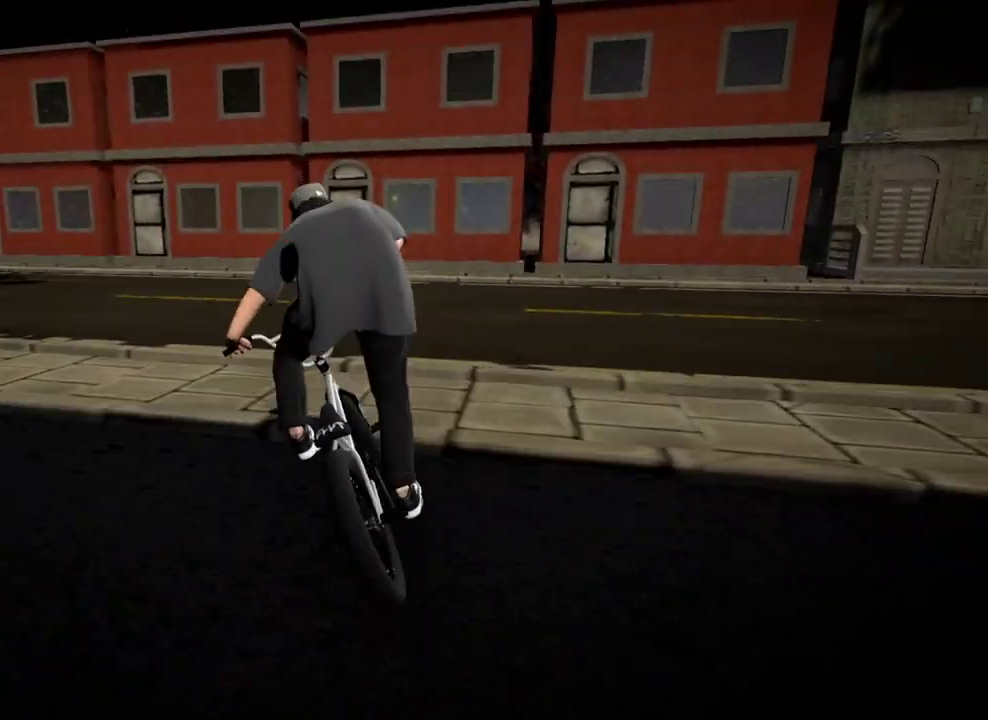
{"dt_ms": 400, "buttons": [], "left_stick": "center", "right_stick": "center", "events": [[33, "A", "down"], [133, "left_stick", "up-left"], [150, "A", "up"], [367, "left_stick", "center"]]}
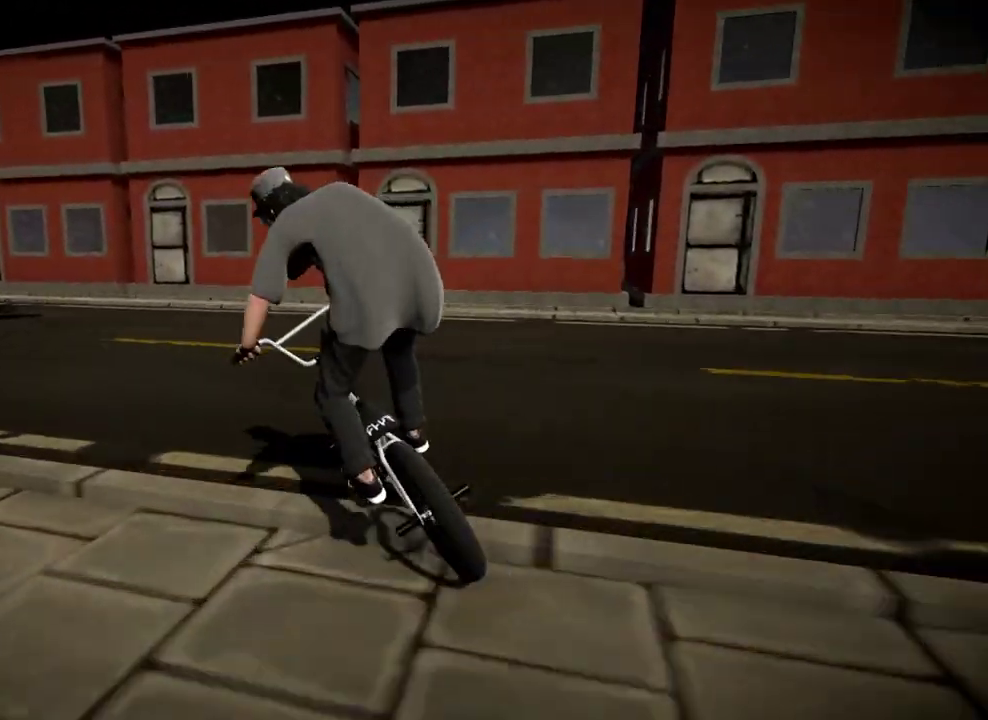
{"dt_ms": 401, "buttons": [], "left_stick": "center", "right_stick": "center", "events": [[117, "left_stick", "left"], [284, "left_stick", "center"]]}
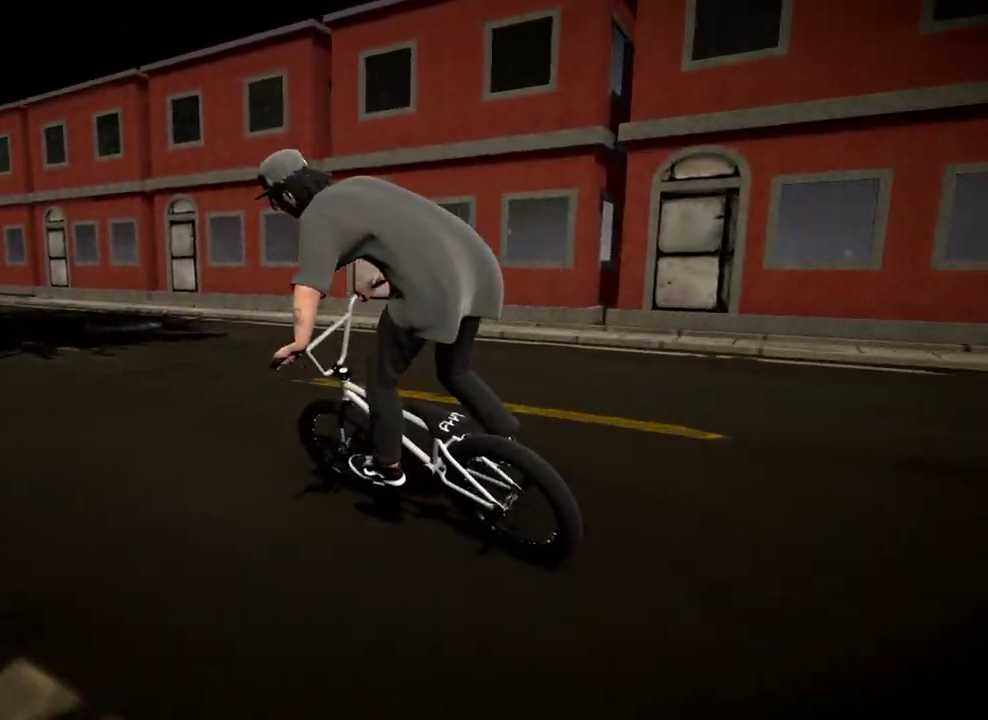
{"dt_ms": 600, "buttons": [], "left_stick": "right", "right_stick": "center", "events": [[183, "left_stick", "right"]]}
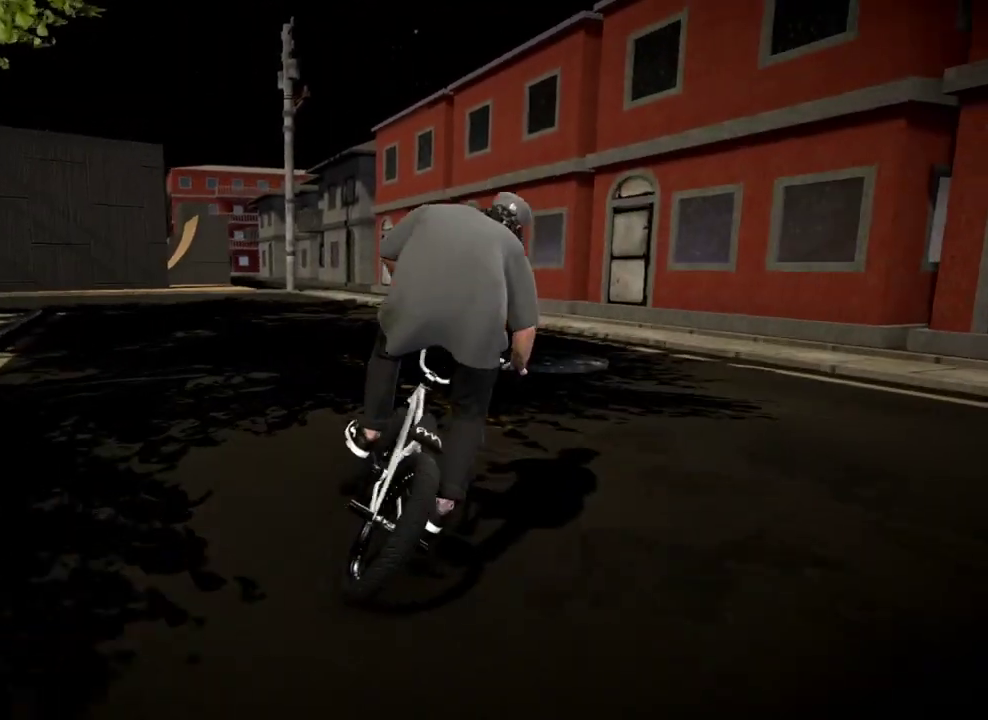
{"dt_ms": 701, "buttons": [], "left_stick": "down-right", "right_stick": "center", "events": [[301, "left_stick", "down-right"]]}
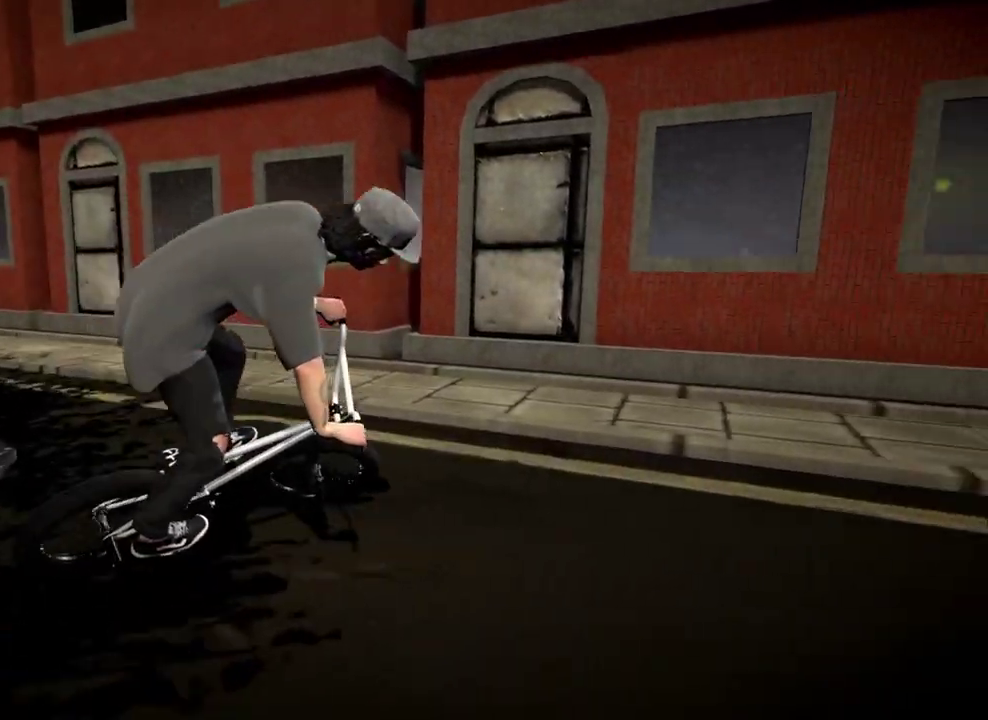
{"dt_ms": 300, "buttons": [], "left_stick": "down-right", "right_stick": "center", "events": []}
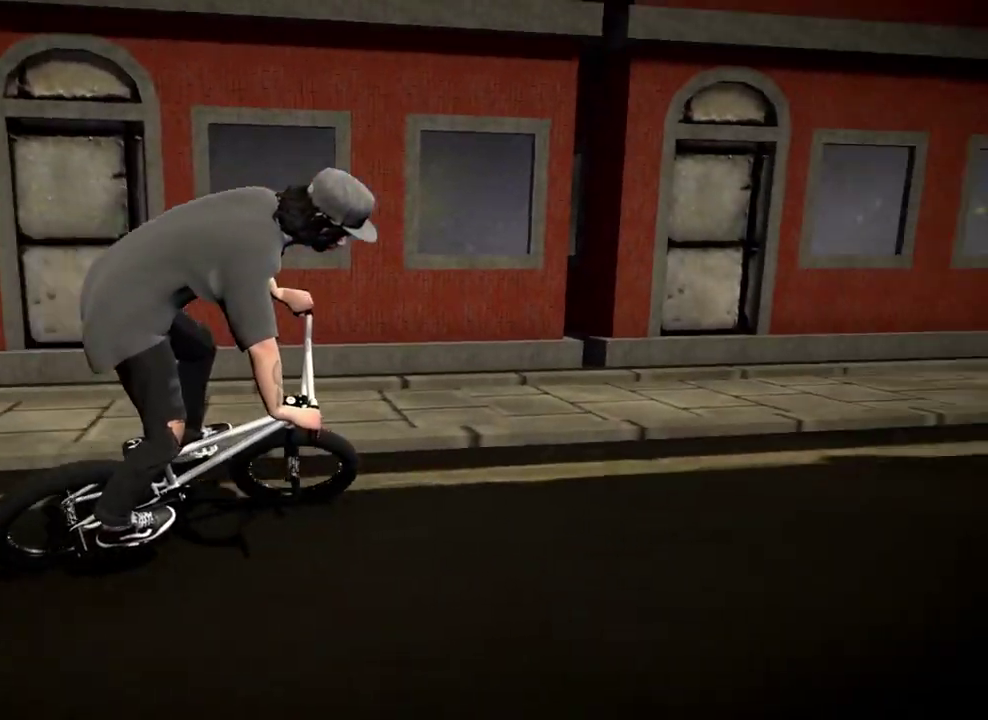
{"dt_ms": 684, "buttons": [], "left_stick": "center", "right_stick": "center", "events": [[434, "left_stick", "center"], [551, "DPAD_UP", "down"], [668, "DPAD_UP", "up"]]}
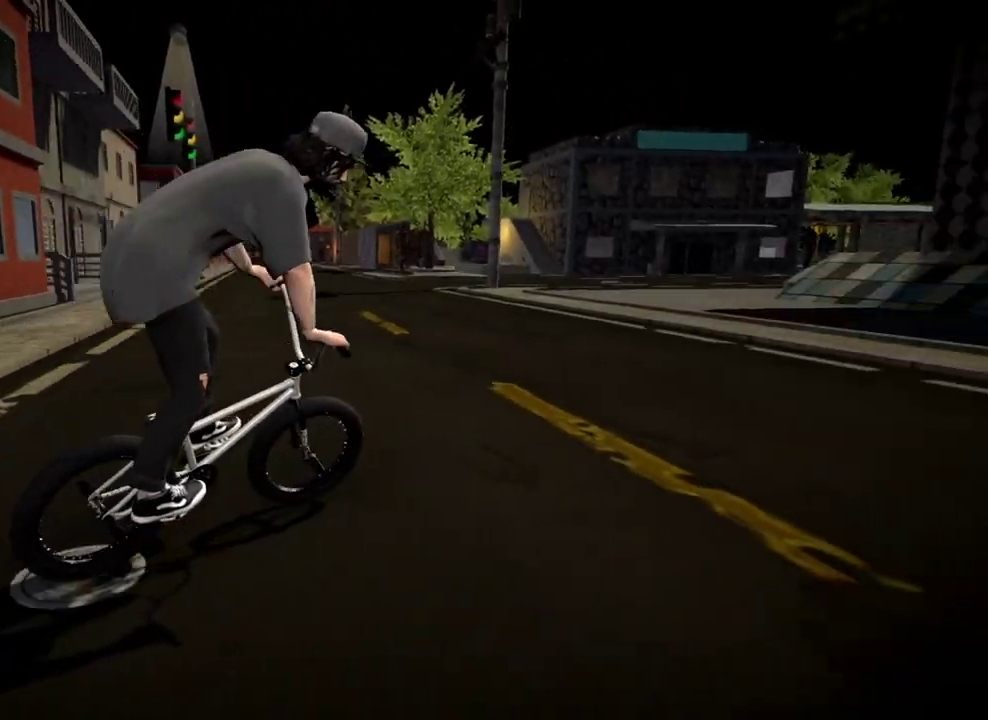
{"dt_ms": 301, "buttons": [], "left_stick": "center", "right_stick": "center", "events": [[100, "A", "down"], [217, "A", "up"]]}
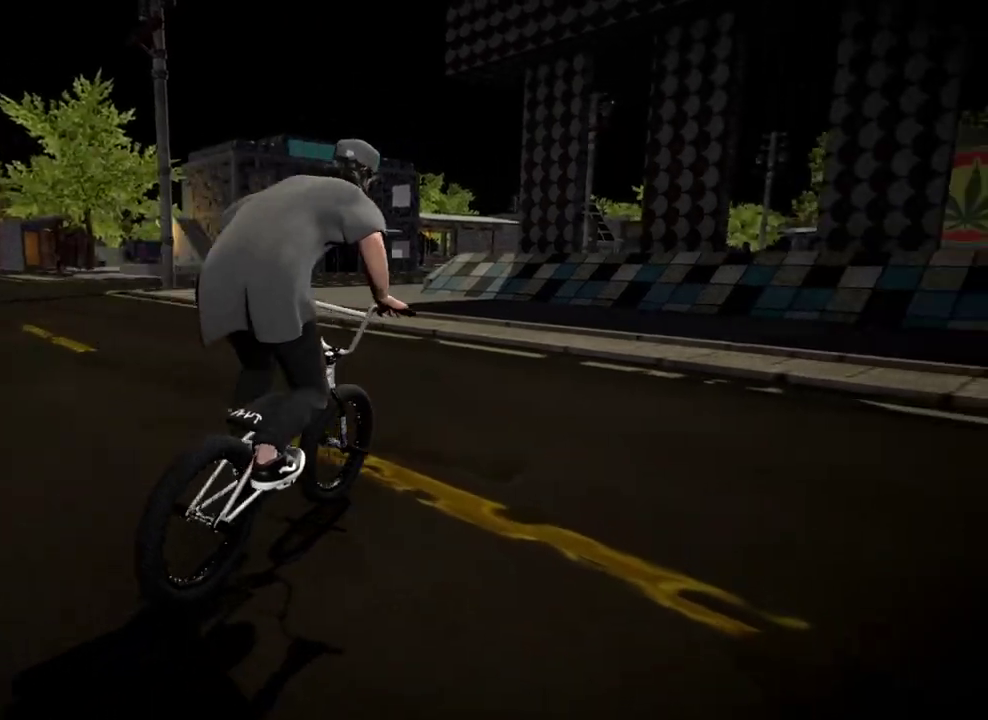
{"dt_ms": 600, "buttons": ["A"], "left_stick": "up-right", "right_stick": "center", "events": [[16, "A", "down"], [133, "A", "up"], [200, "A", "down"], [267, "left_stick", "left"], [317, "left_stick", "up-left"], [333, "A", "up"], [417, "A", "down"], [533, "A", "up"], [533, "left_stick", "up-right"], [600, "A", "down"]]}
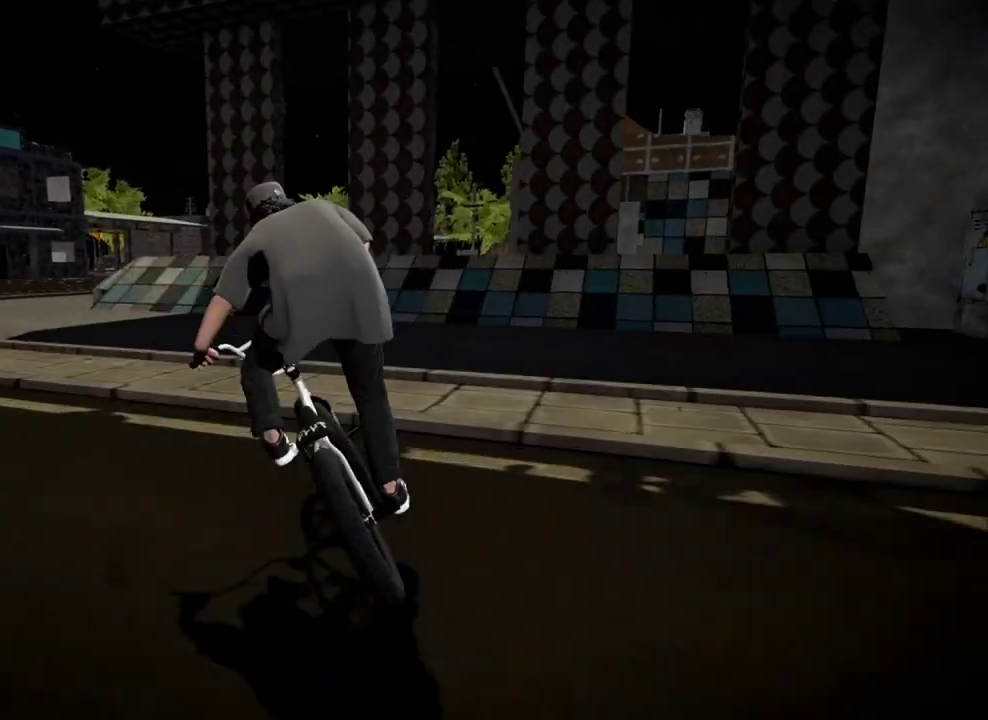
{"dt_ms": 401, "buttons": [], "left_stick": "up-right", "right_stick": "center", "events": [[117, "A", "up"], [200, "A", "down"], [334, "A", "up"]]}
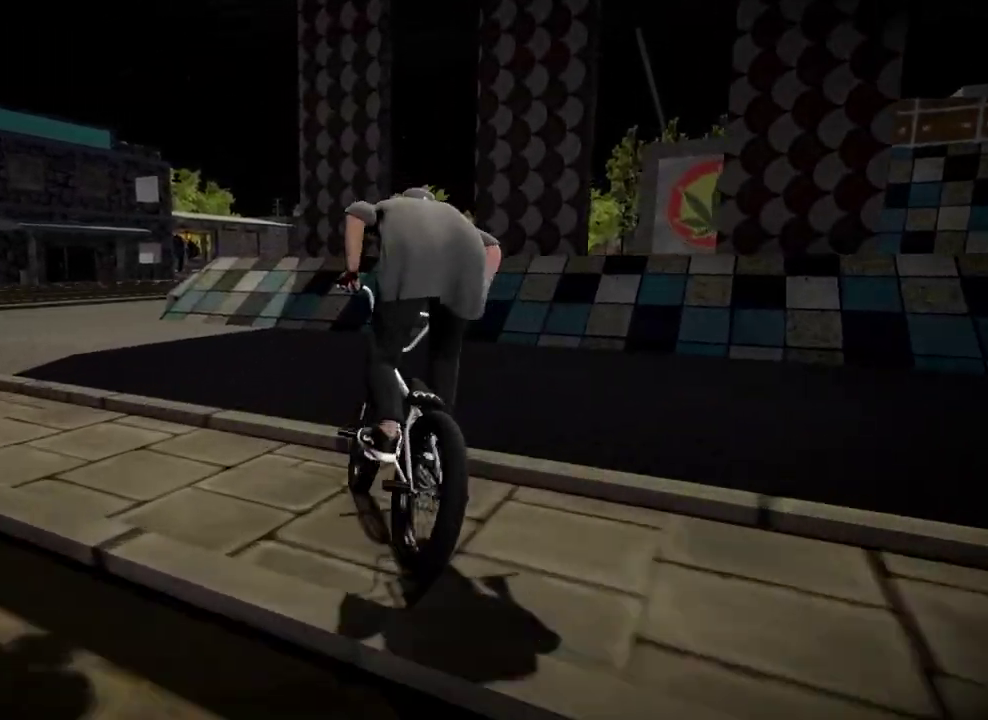
{"dt_ms": 700, "buttons": [], "left_stick": "left", "right_stick": "down", "events": [[16, "left_stick", "center"], [317, "right_stick", "down"], [367, "left_stick", "left"], [467, "left_stick", "center"], [567, "left_stick", "left"]]}
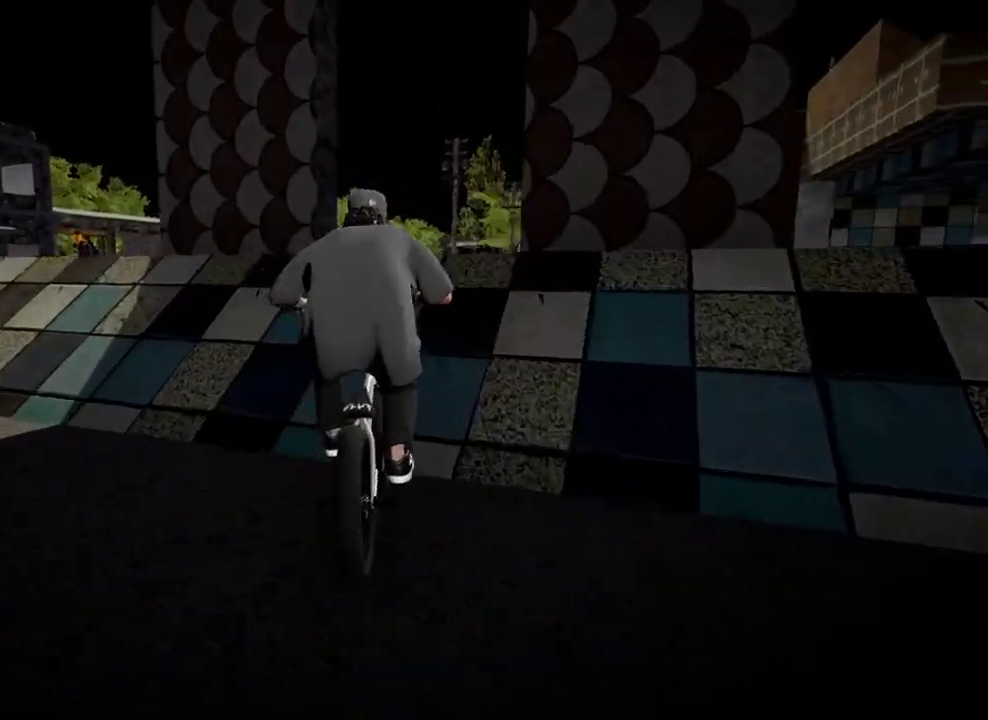
{"dt_ms": 301, "buttons": [], "left_stick": "down-left", "right_stick": "down", "events": [[301, "left_stick", "down-left"]]}
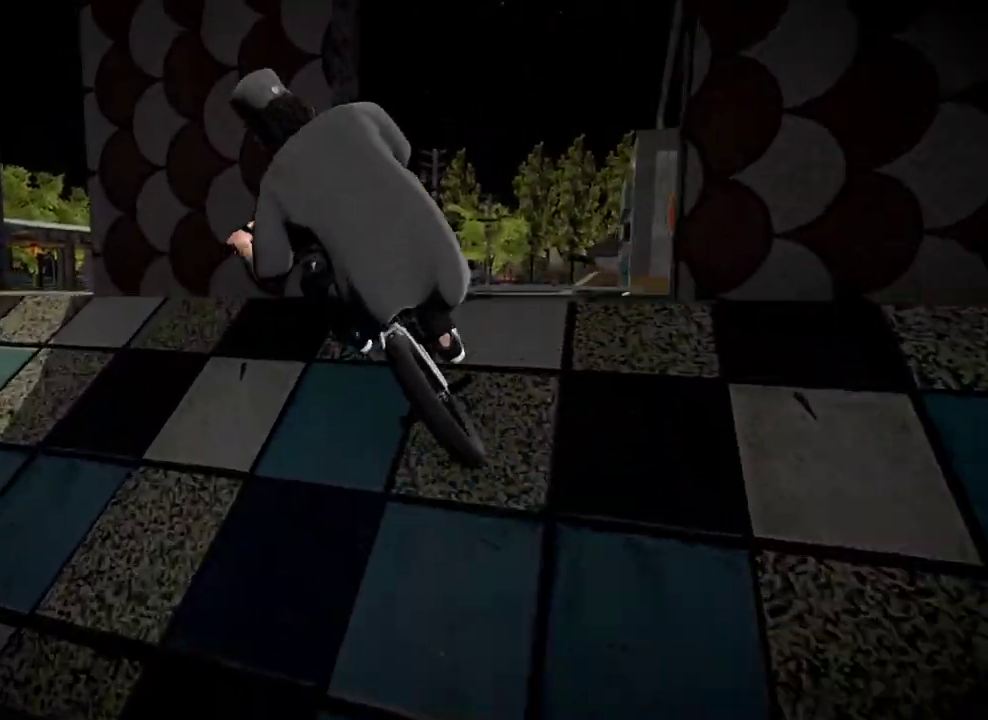
{"dt_ms": 500, "buttons": [], "left_stick": "left", "right_stick": "center", "events": [[50, "right_stick", "up"], [166, "right_stick", "center"], [300, "left_stick", "center"], [500, "left_stick", "left"]]}
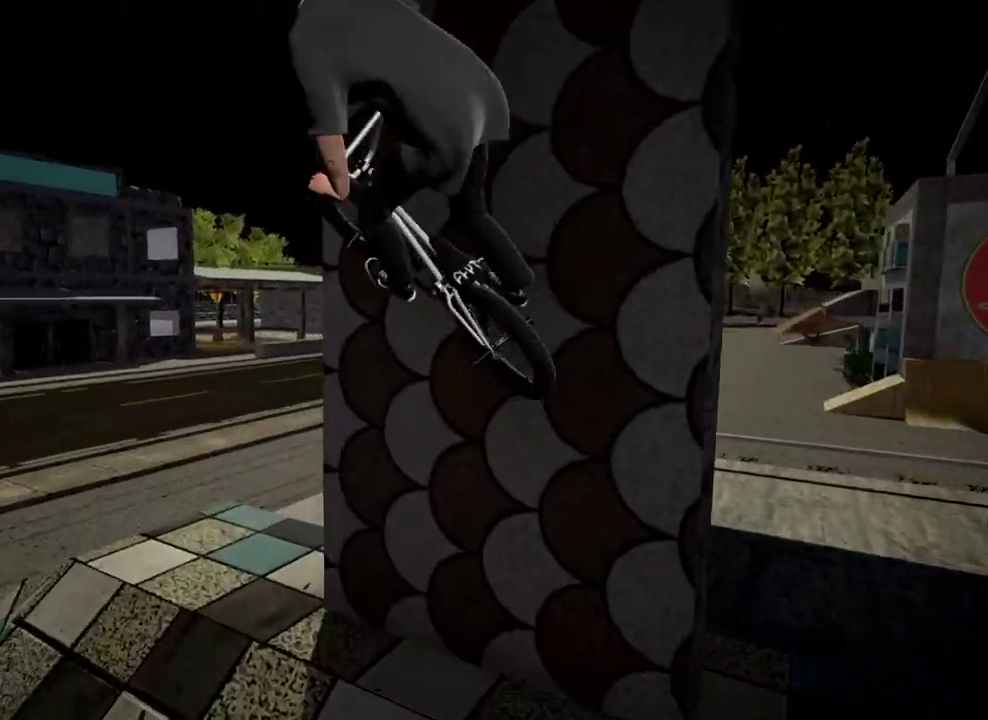
{"dt_ms": 501, "buttons": ["L1"], "left_stick": "left", "right_stick": "down", "events": [[134, "left_stick", "center"], [150, "right_stick", "down"], [267, "right_stick", "center"], [317, "right_stick", "up"], [401, "L1", "down"], [401, "left_stick", "left"], [434, "right_stick", "down"]]}
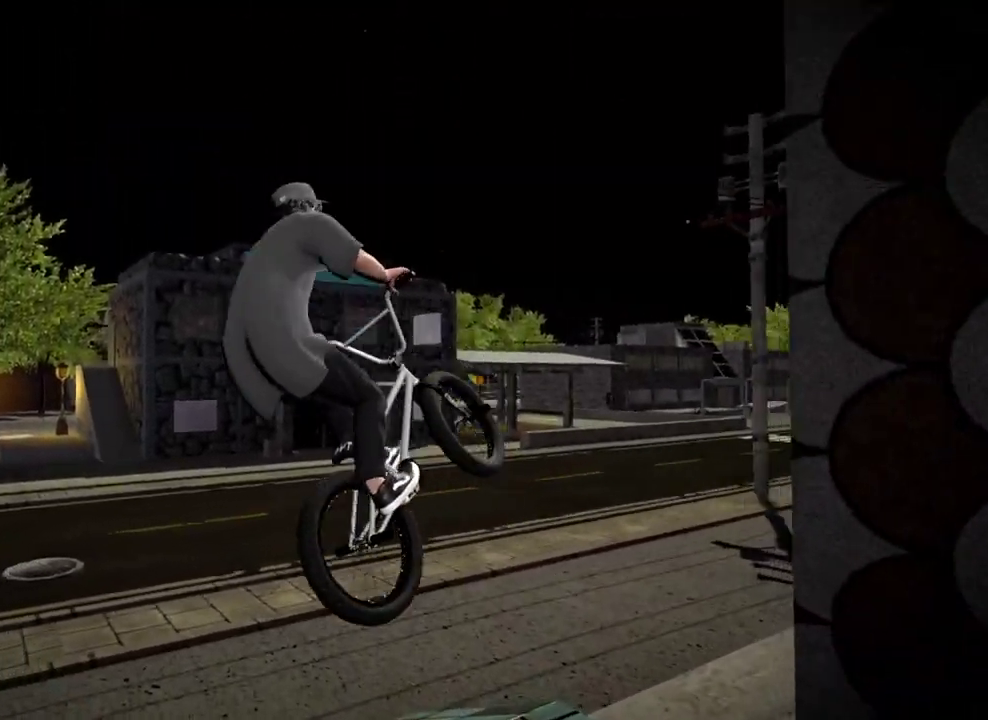
{"dt_ms": 400, "buttons": [], "left_stick": "left", "right_stick": "center", "events": [[100, "right_stick", "center"], [133, "L1", "up"]]}
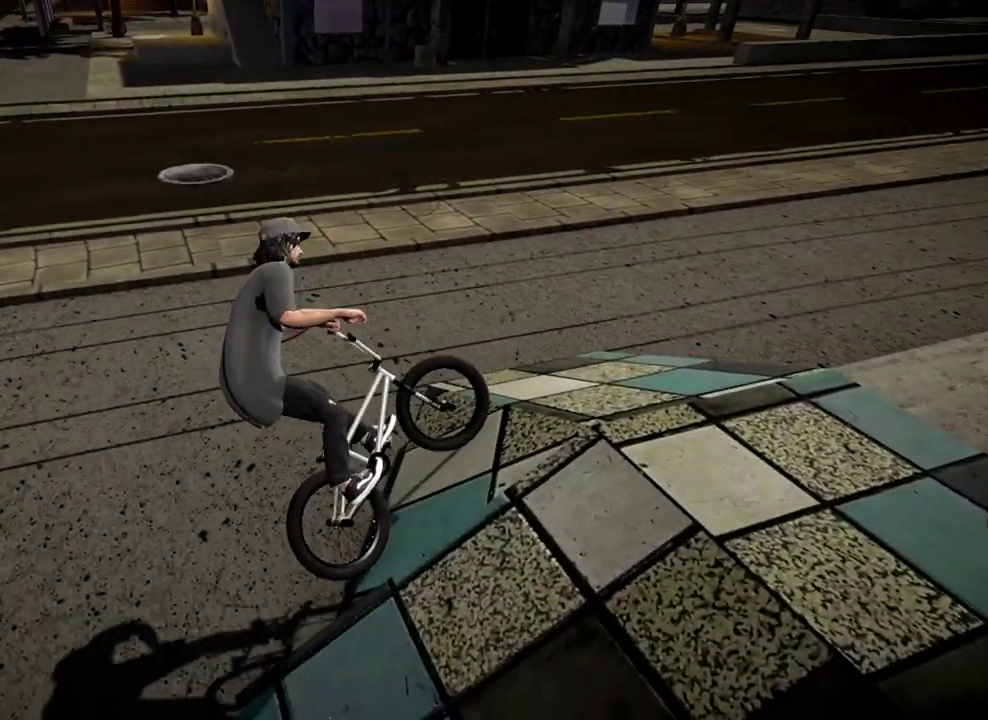
{"dt_ms": 601, "buttons": [], "left_stick": "center", "right_stick": "center", "events": [[217, "left_stick", "center"], [384, "DPAD_DOWN", "down"], [551, "DPAD_DOWN", "up"]]}
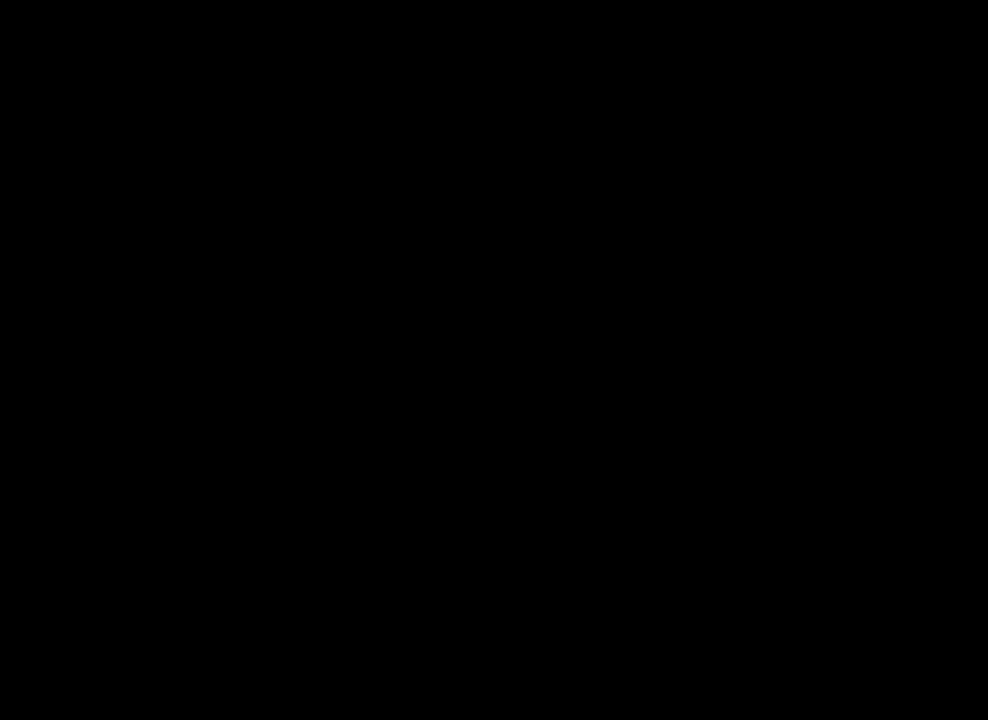
{"dt_ms": 500, "buttons": [], "left_stick": "center", "right_stick": "center", "events": []}
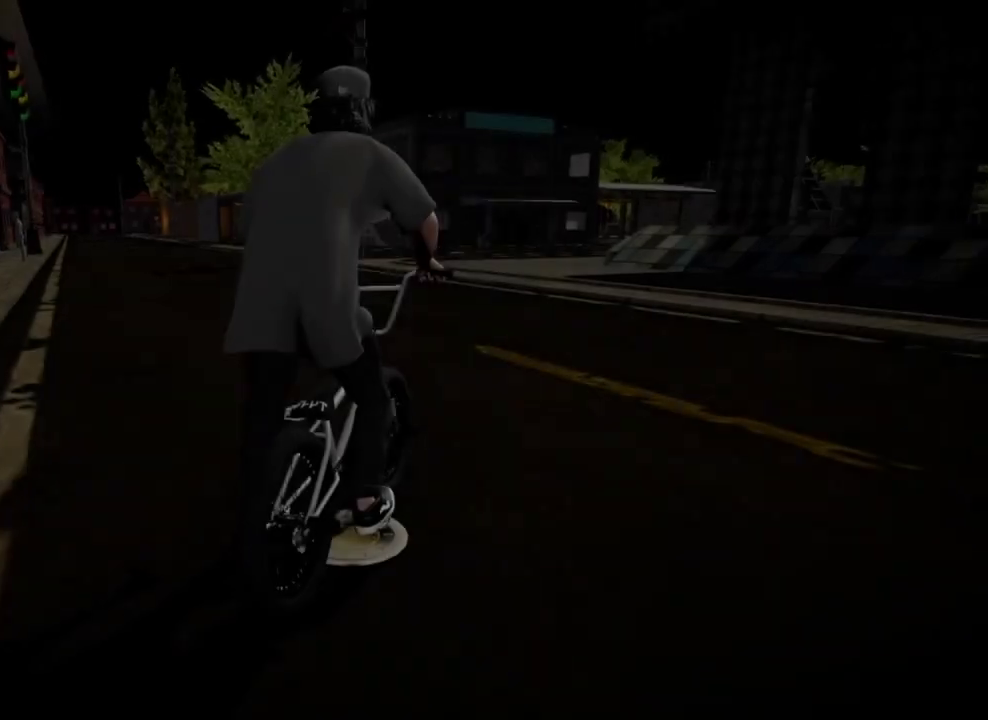
{"dt_ms": 300, "buttons": ["A"], "left_stick": "up-right", "right_stick": "center", "events": [[33, "A", "down"], [33, "left_stick", "up"], [200, "left_stick", "up-right"]]}
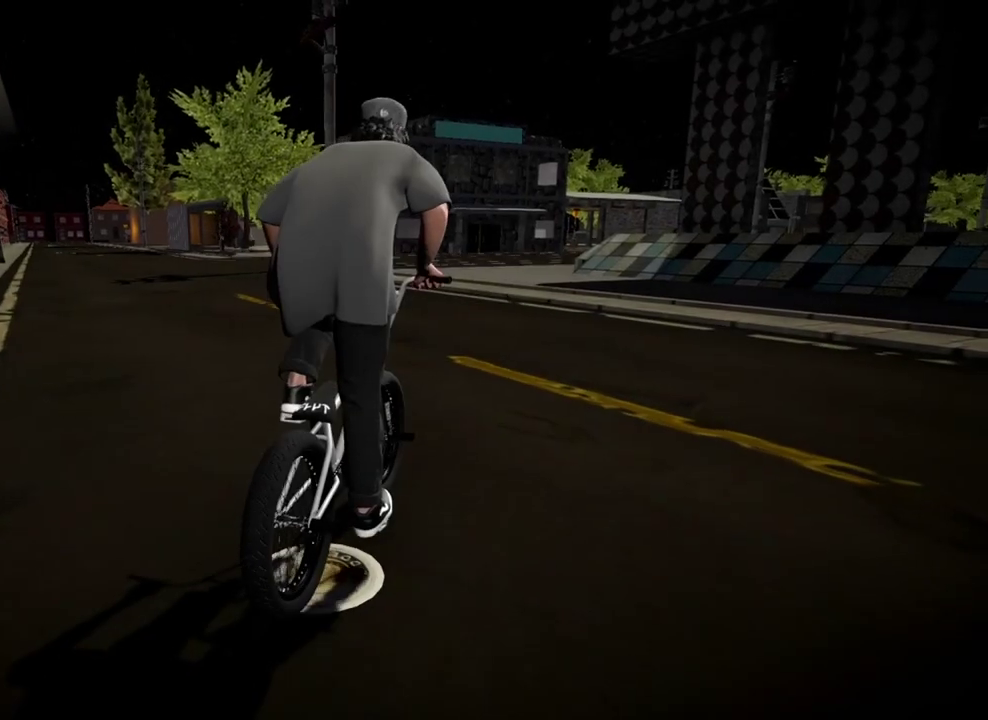
{"dt_ms": 801, "buttons": ["A"], "left_stick": "up", "right_stick": "center", "events": [[50, "A", "up"], [117, "A", "down"], [267, "A", "up"], [334, "A", "down"], [417, "left_stick", "up"], [468, "A", "up"], [534, "A", "down"], [568, "left_stick", "up-left"], [668, "A", "up"], [734, "A", "down"], [801, "left_stick", "up"]]}
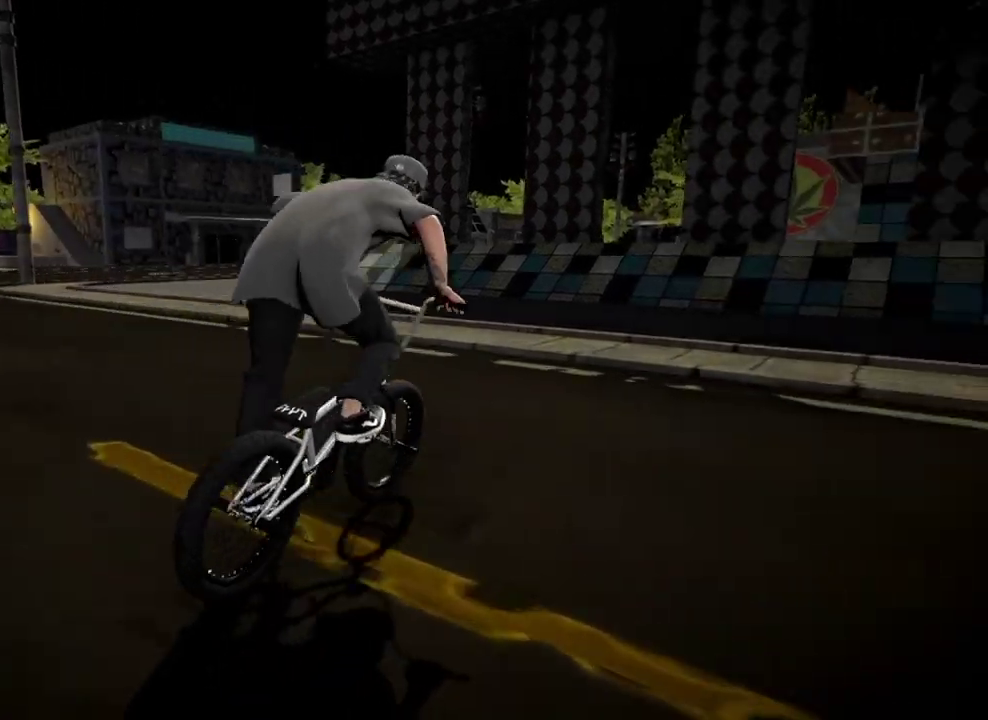
{"dt_ms": 401, "buttons": ["A"], "left_stick": "up", "right_stick": "center", "events": [[67, "A", "up"], [150, "A", "down"], [167, "left_stick", "up-left"], [284, "A", "up"], [301, "left_stick", "up"], [351, "A", "down"]]}
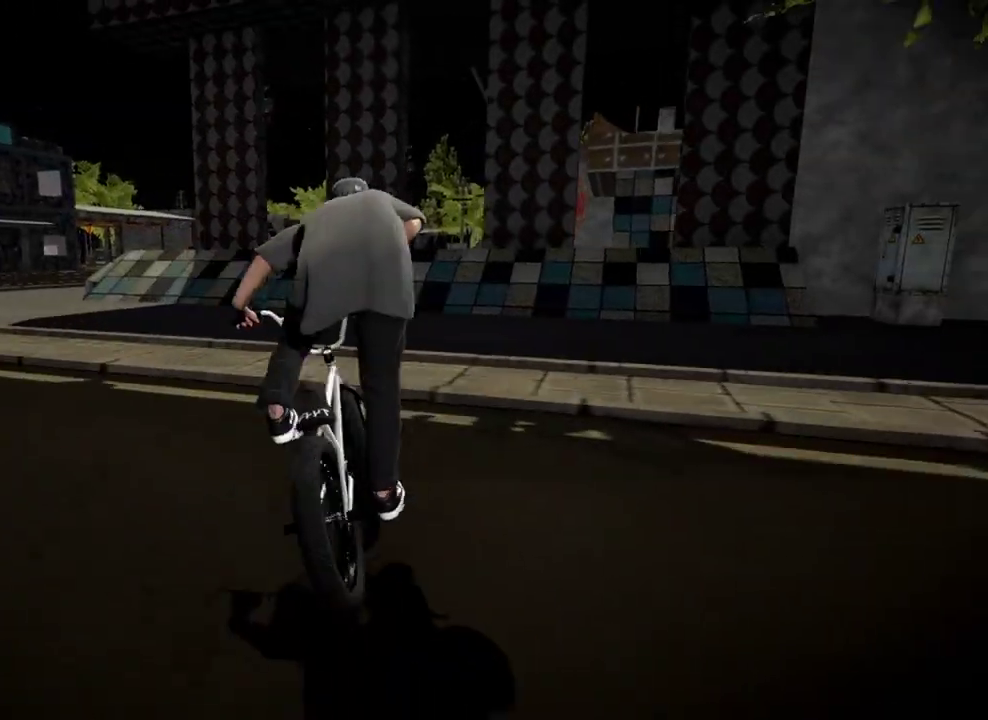
{"dt_ms": 500, "buttons": [], "left_stick": "up", "right_stick": "center", "events": [[66, "A", "up"], [150, "A", "down"], [250, "left_stick", "up-left"], [267, "A", "up"], [350, "A", "down"], [383, "left_stick", "up"], [450, "A", "up"]]}
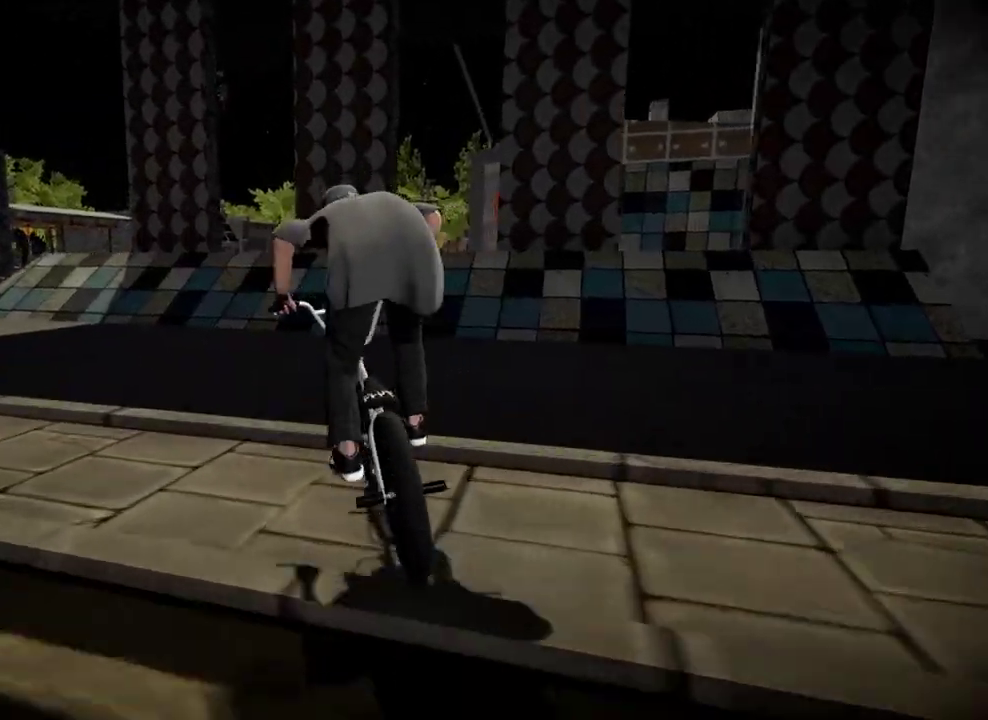
{"dt_ms": 501, "buttons": [], "left_stick": "center", "right_stick": "center", "events": [[17, "A", "down"], [150, "A", "up"], [150, "left_stick", "up-left"], [200, "A", "down"], [334, "A", "up"], [501, "left_stick", "center"]]}